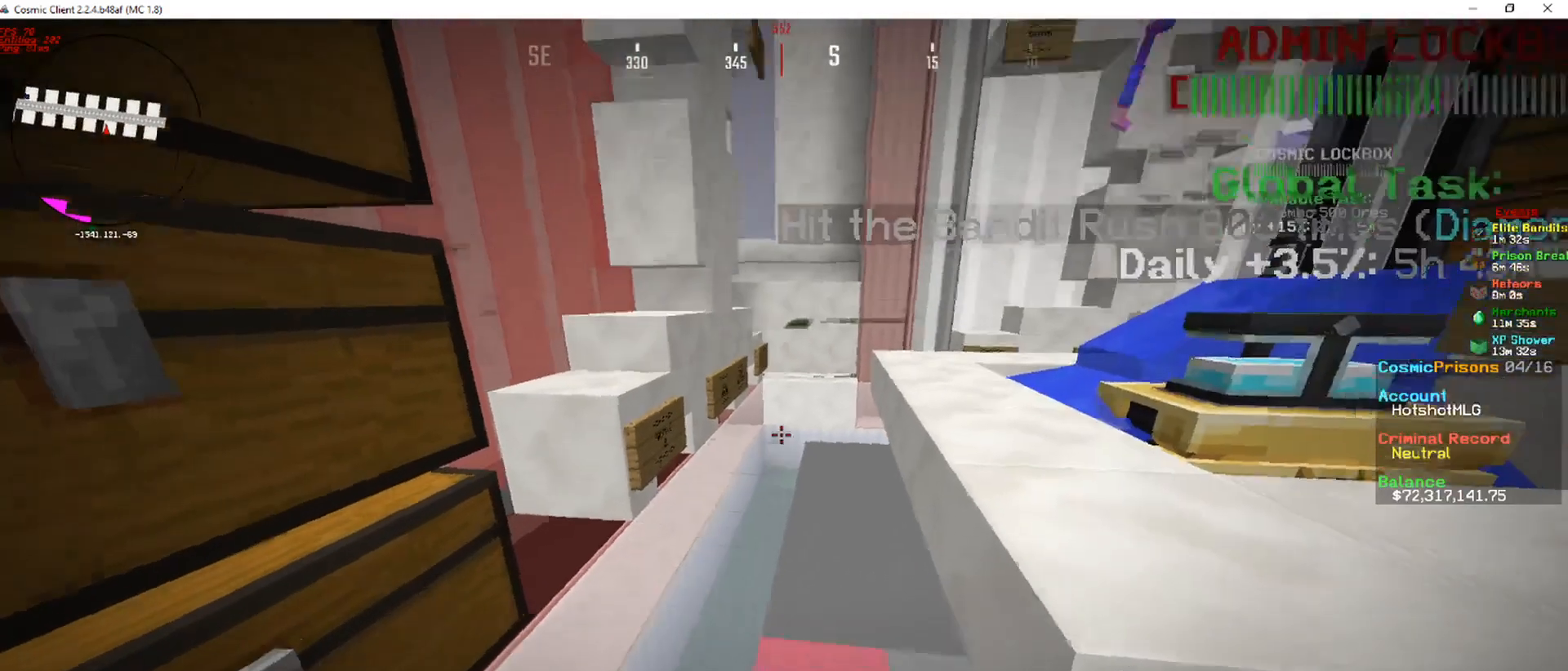
Gameplay with keyboard and mouse; each line is a JSON object with the keys and mouse buttons held at the frame after it. "events" lists presses ("down") and releases ("up") of "a", "d", "s", "w", "mouse_left" and "mouse_right" between this image and that frame as [ms after this image, input, new state], when the widget could be followed in between. "mouse_left", "mouse_right" = the "left", "right" buttons of the "mouse" list. No other keys are recorded. Fast repeated clicks can show as one long hold. Mouse movement is not recorded.
{"keys": [], "mouse": [], "events": [[50, "d", "down"], [101, "w", "down"], [252, "w", "up"], [353, "d", "up"]]}
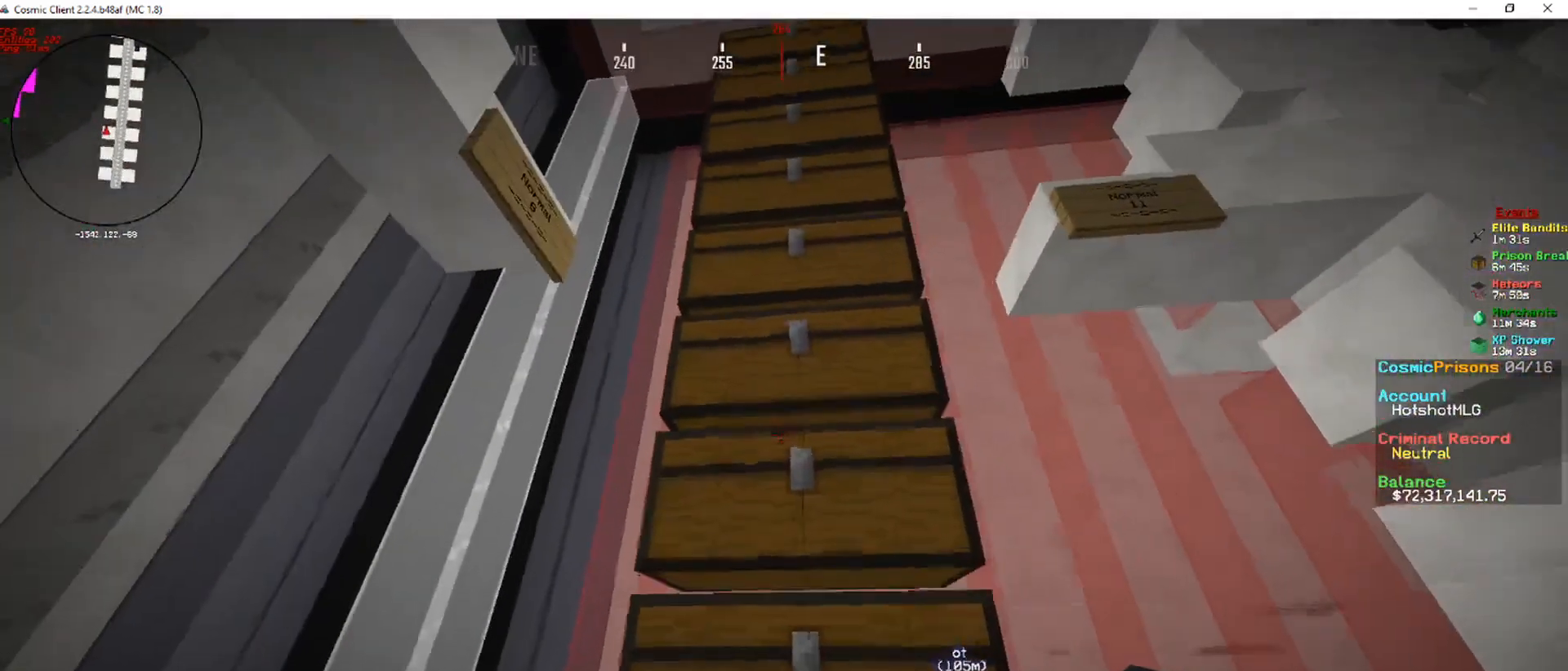
{"keys": [], "mouse": [], "events": [[269, "a", "down"], [336, "a", "up"]]}
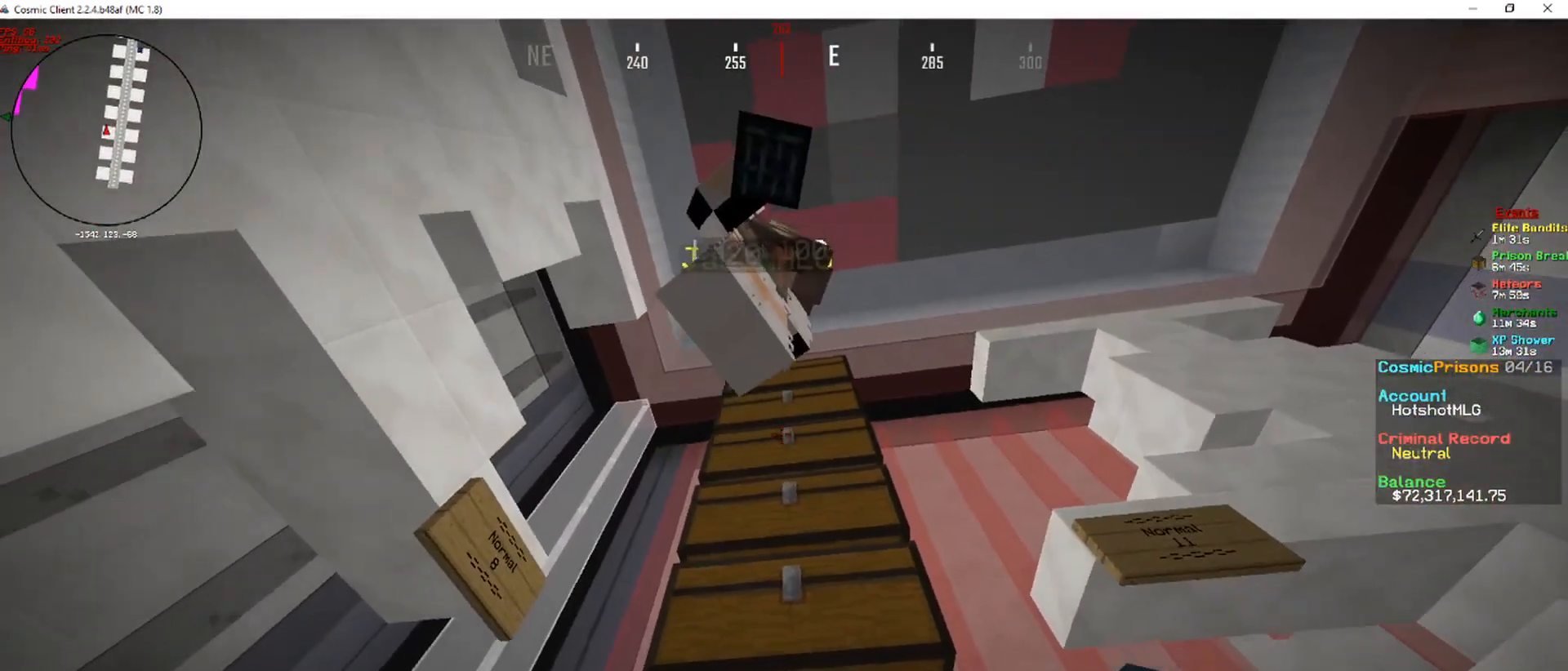
{"keys": ["a"], "mouse": [], "events": [[269, "a", "down"], [319, "w", "down"], [471, "w", "up"]]}
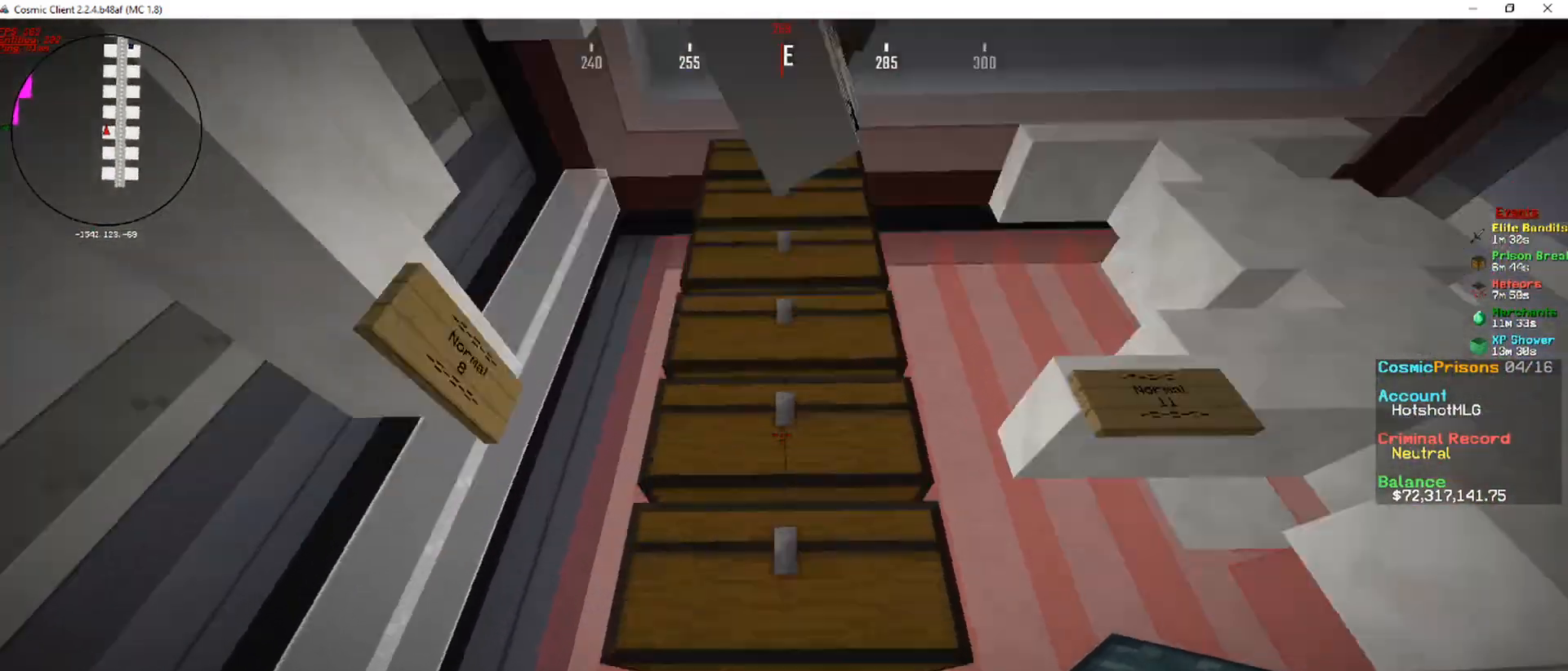
{"keys": [], "mouse": [], "events": [[17, "a", "up"]]}
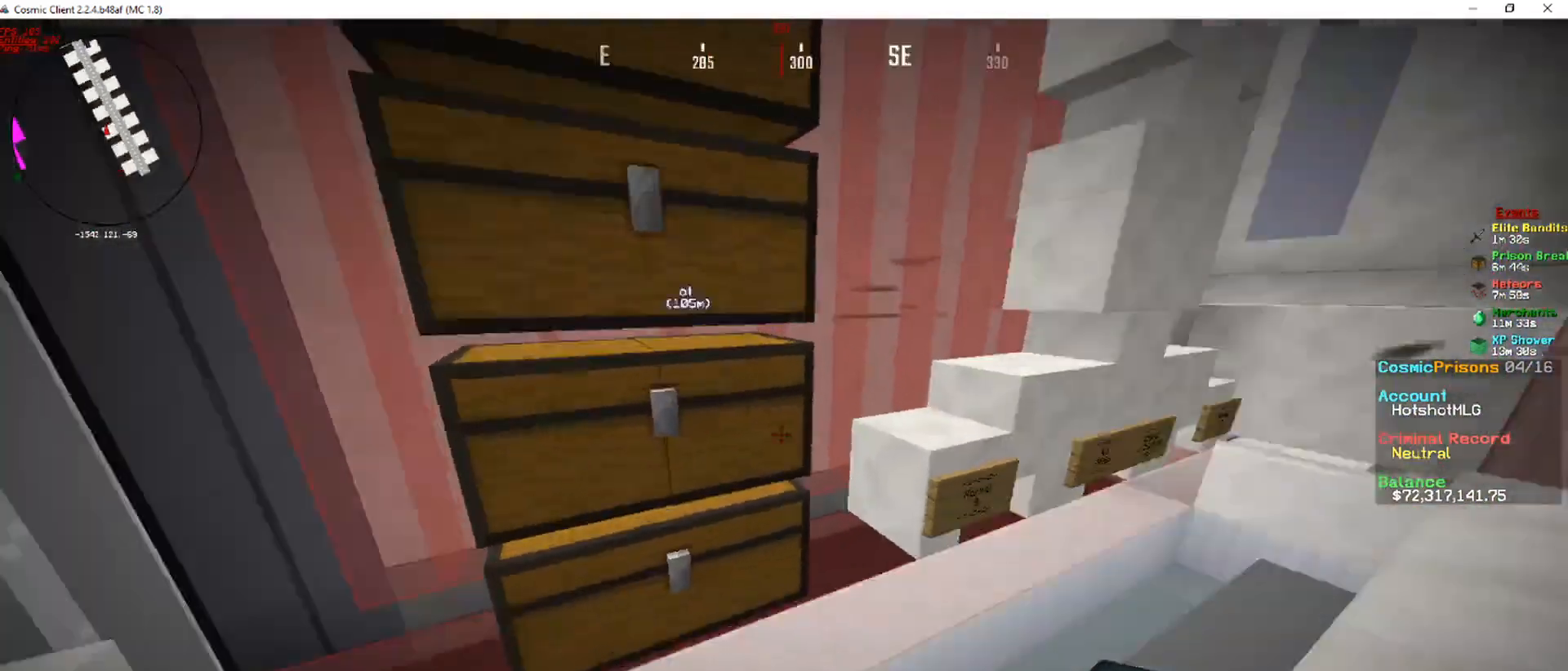
{"keys": [], "mouse": [], "events": []}
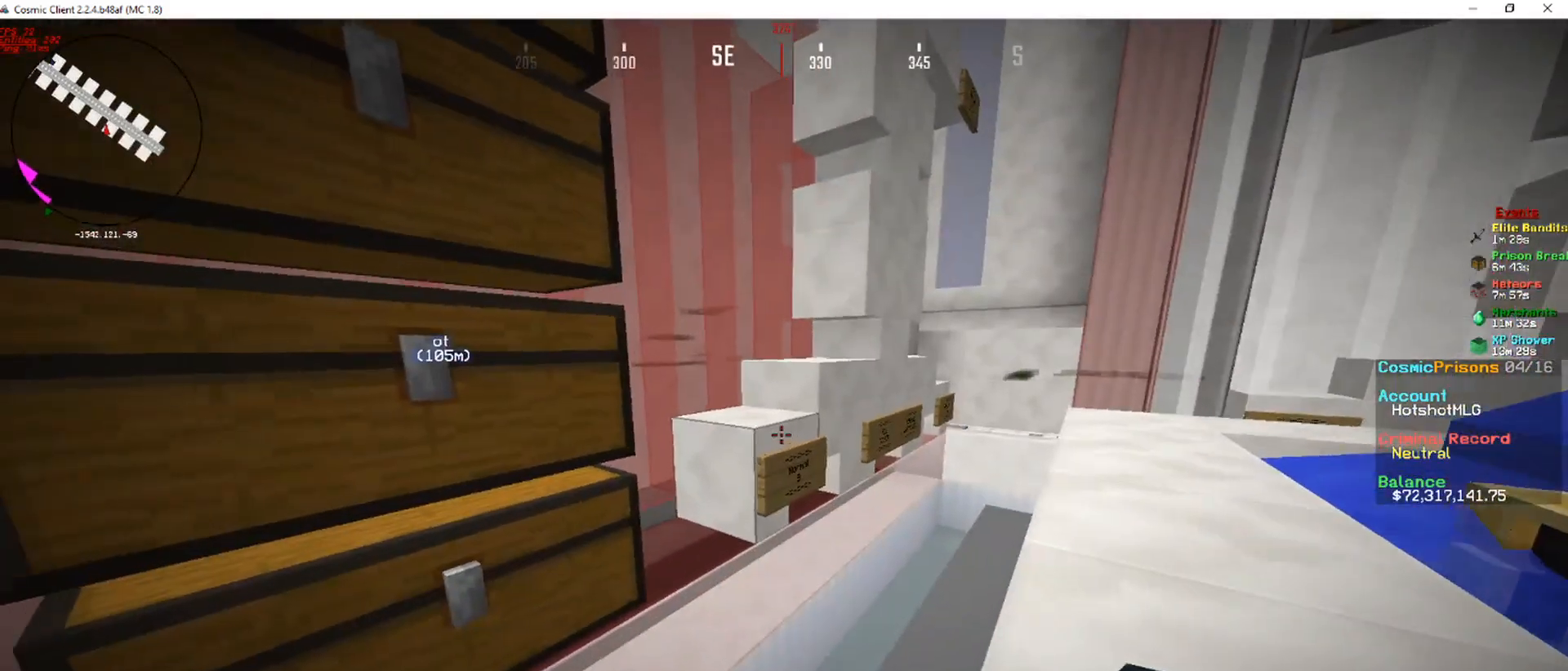
{"keys": [], "mouse": [], "events": []}
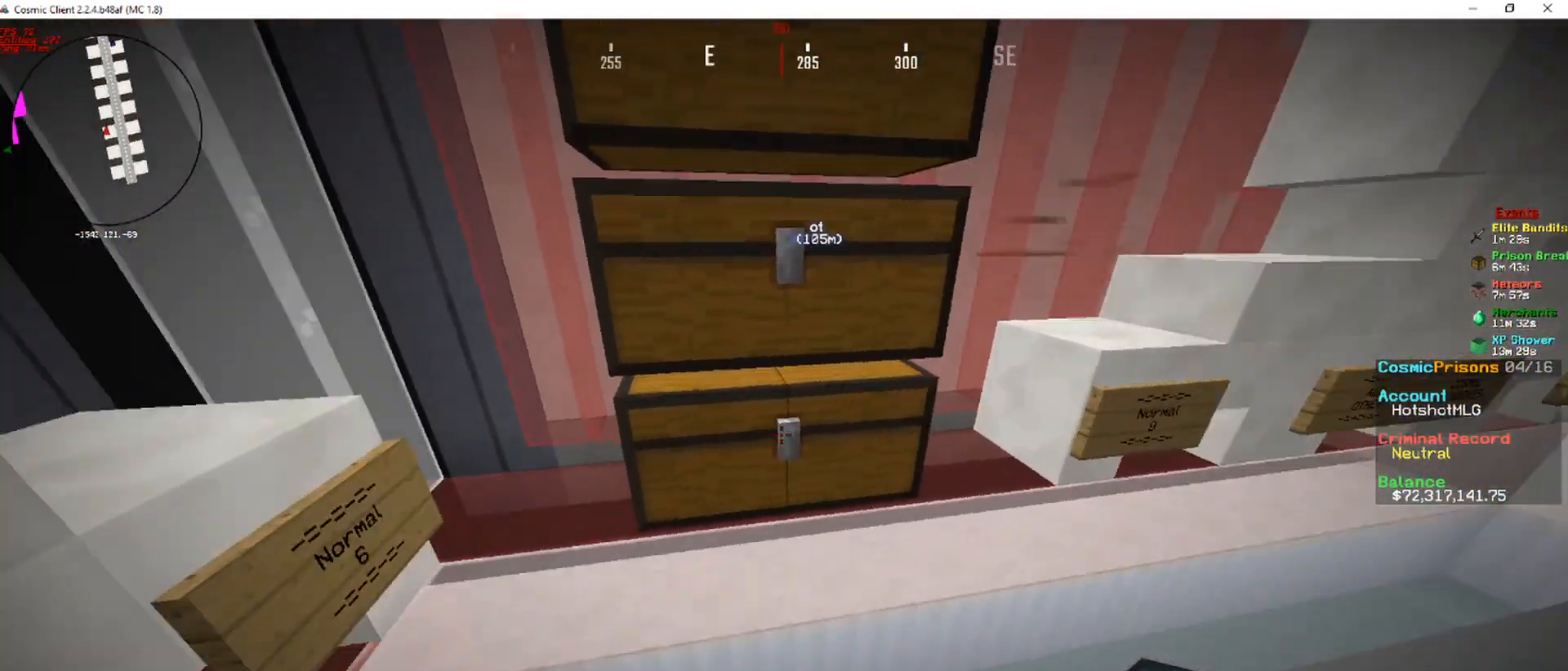
{"keys": ["w"], "mouse": [], "events": [[454, "w", "down"]]}
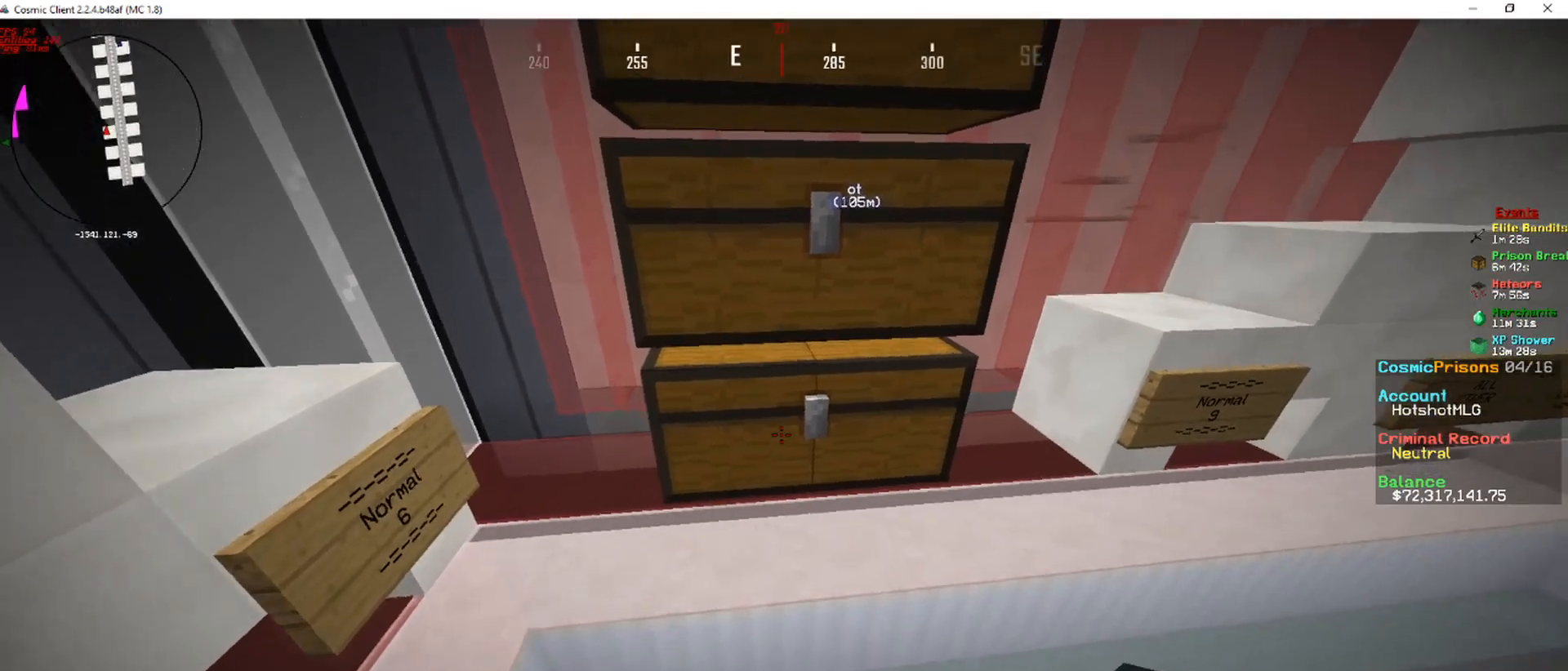
{"keys": [], "mouse": [], "events": [[101, "w", "up"], [353, "a", "down"], [487, "a", "up"]]}
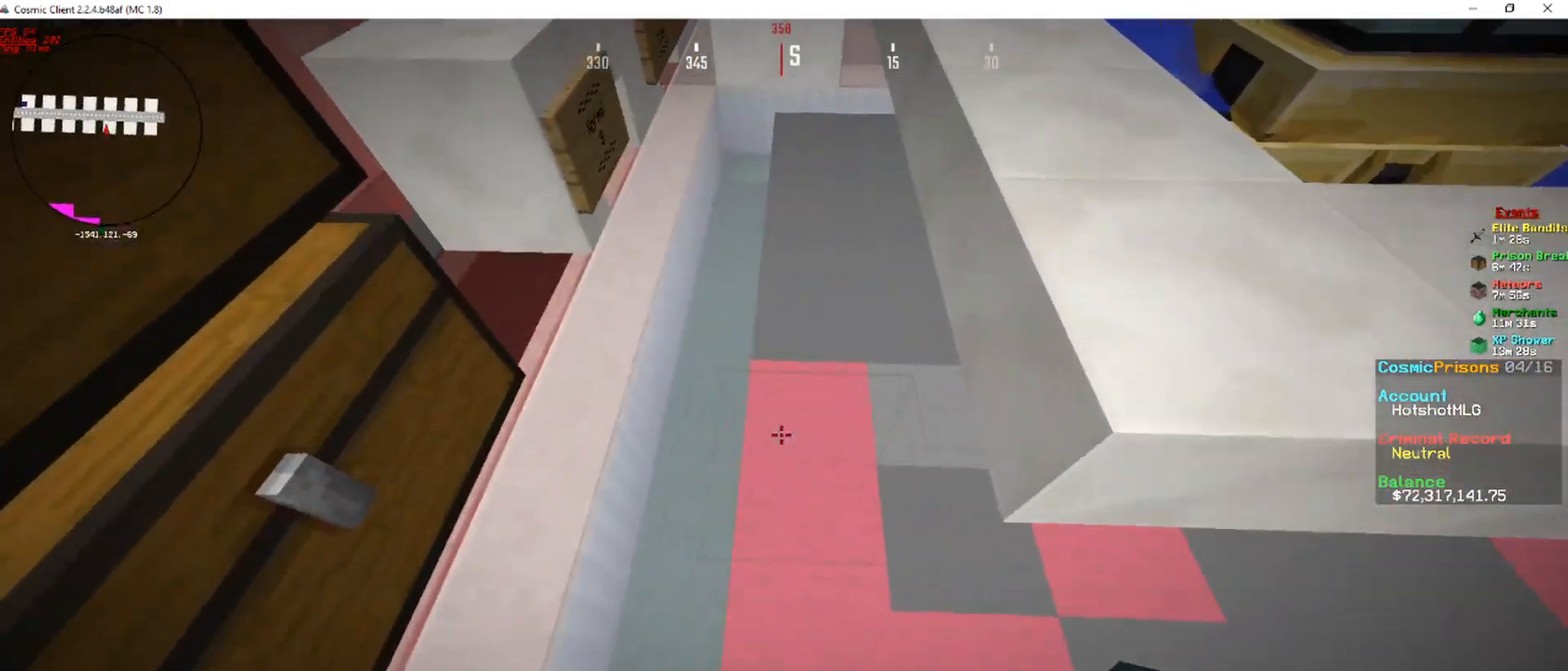
{"keys": [], "mouse": [], "events": [[353, "d", "down"], [421, "d", "up"]]}
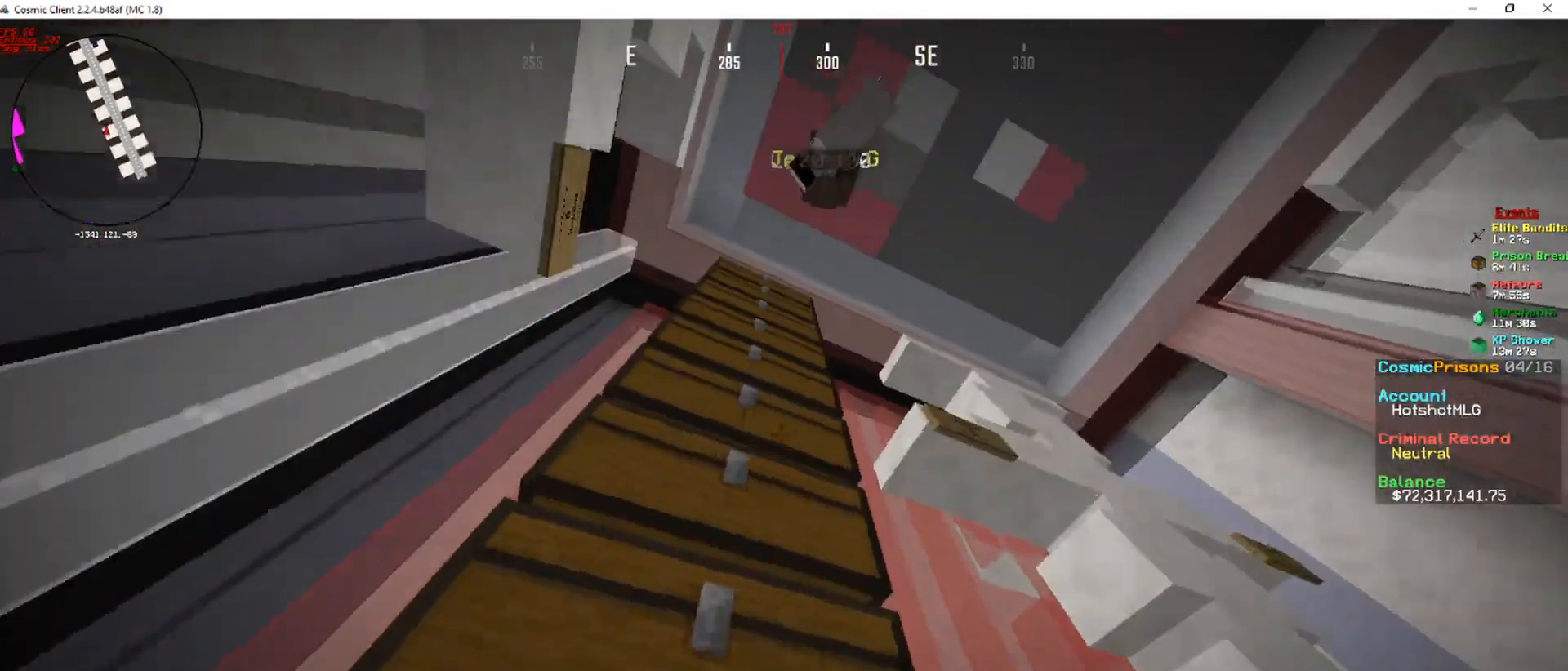
{"keys": [], "mouse": [], "events": [[134, "a", "down"], [218, "a", "up"]]}
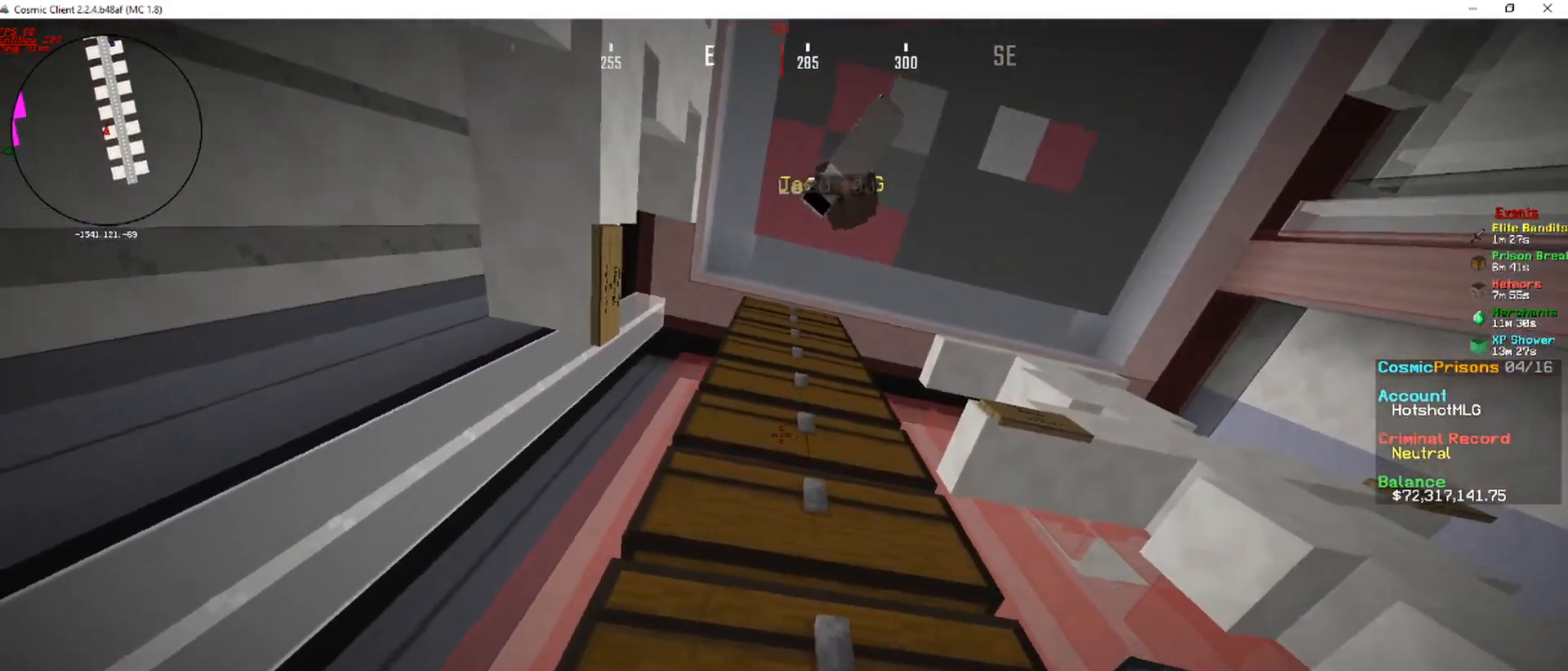
{"keys": [], "mouse": [], "events": [[16, "d", "down"], [117, "d", "up"], [386, "a", "down"], [504, "a", "up"]]}
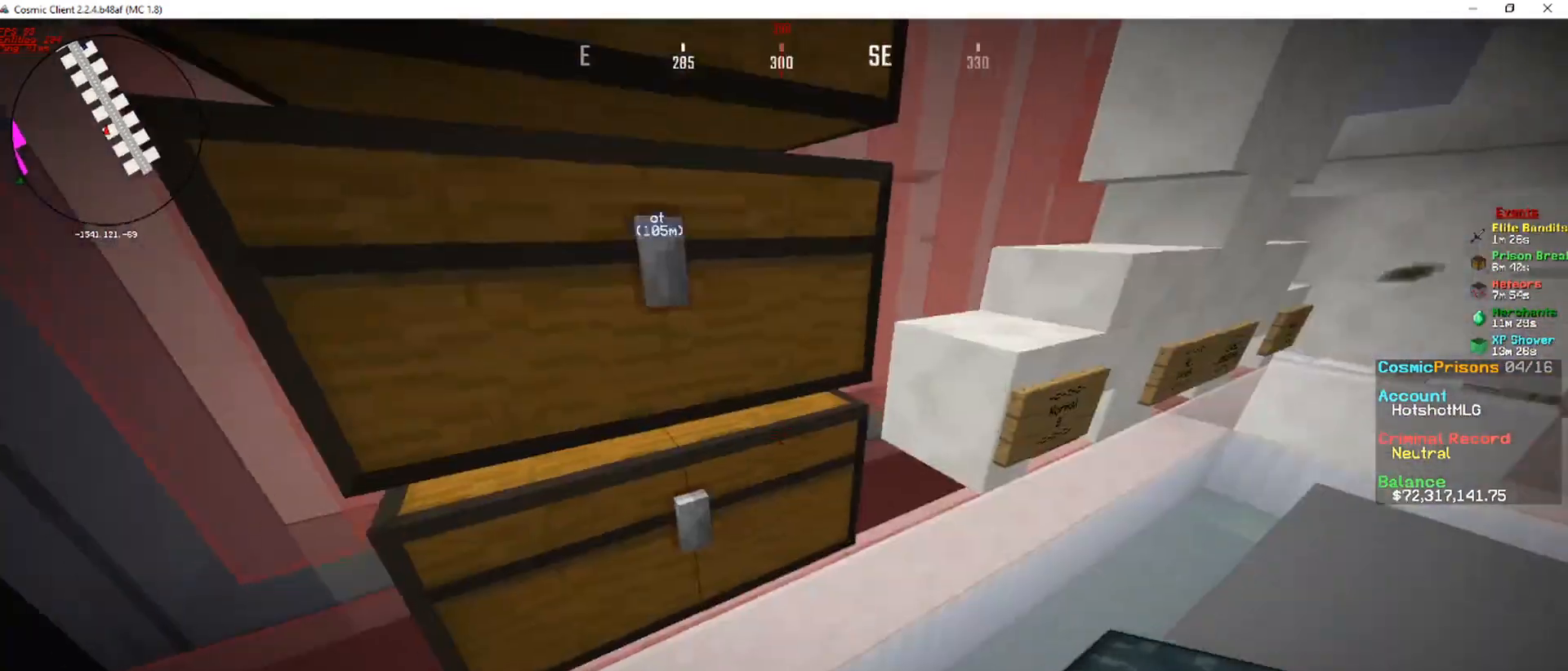
{"keys": [], "mouse": [], "events": []}
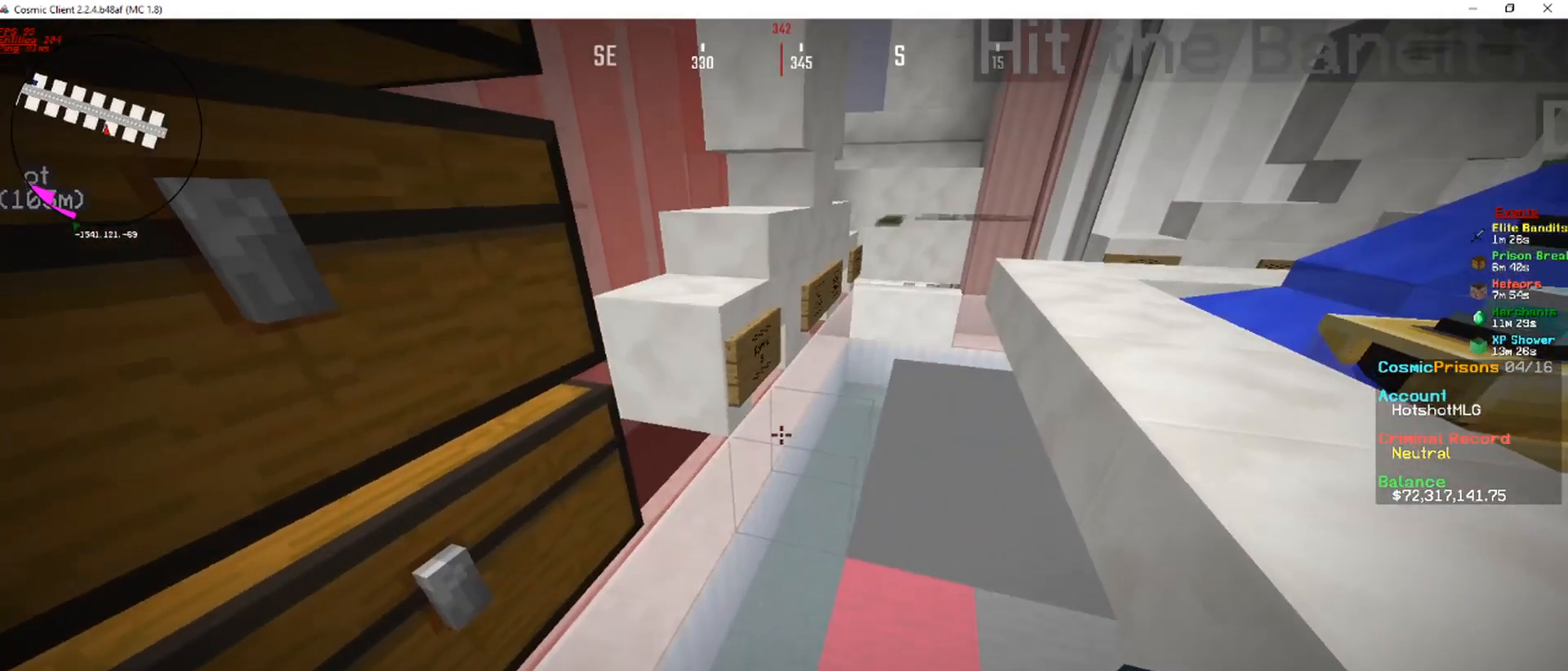
{"keys": [], "mouse": [], "events": []}
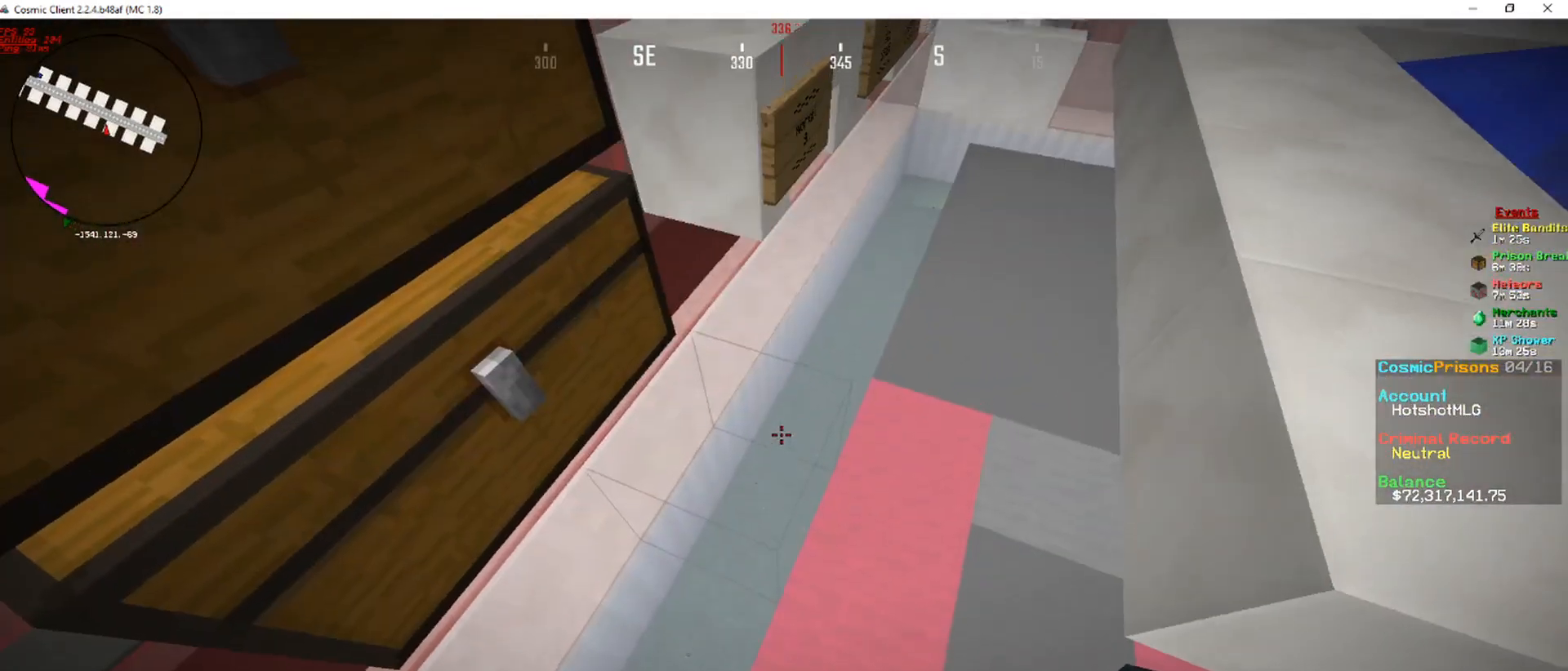
{"keys": [], "mouse": [], "events": []}
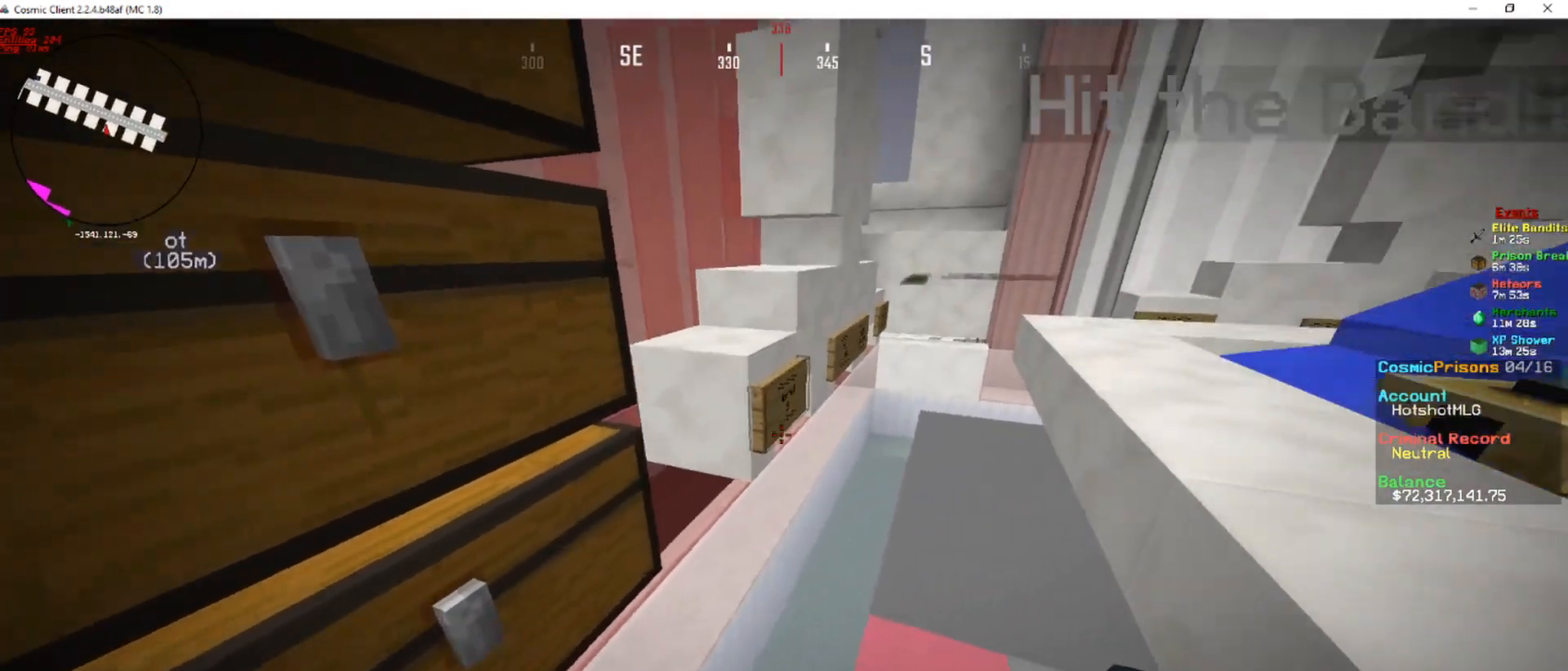
{"keys": [], "mouse": [], "events": []}
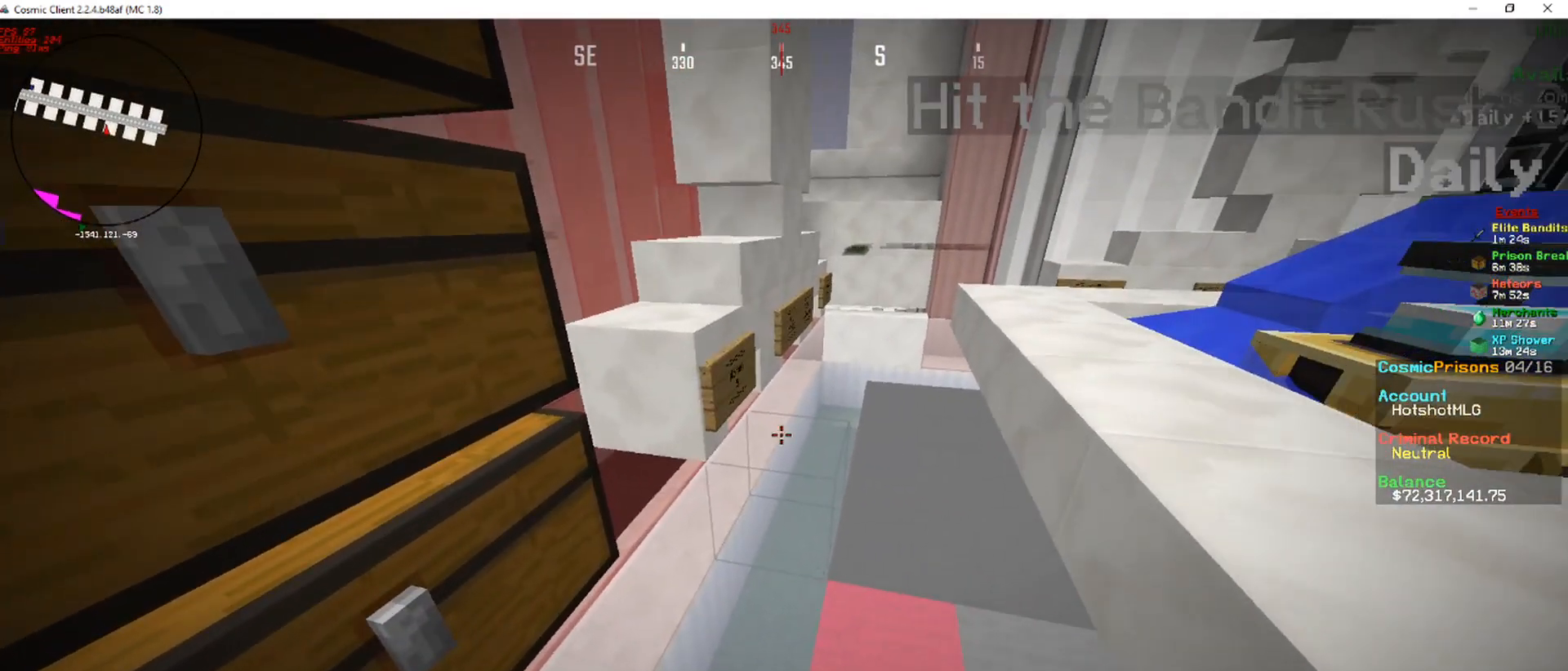
{"keys": [], "mouse": [], "events": []}
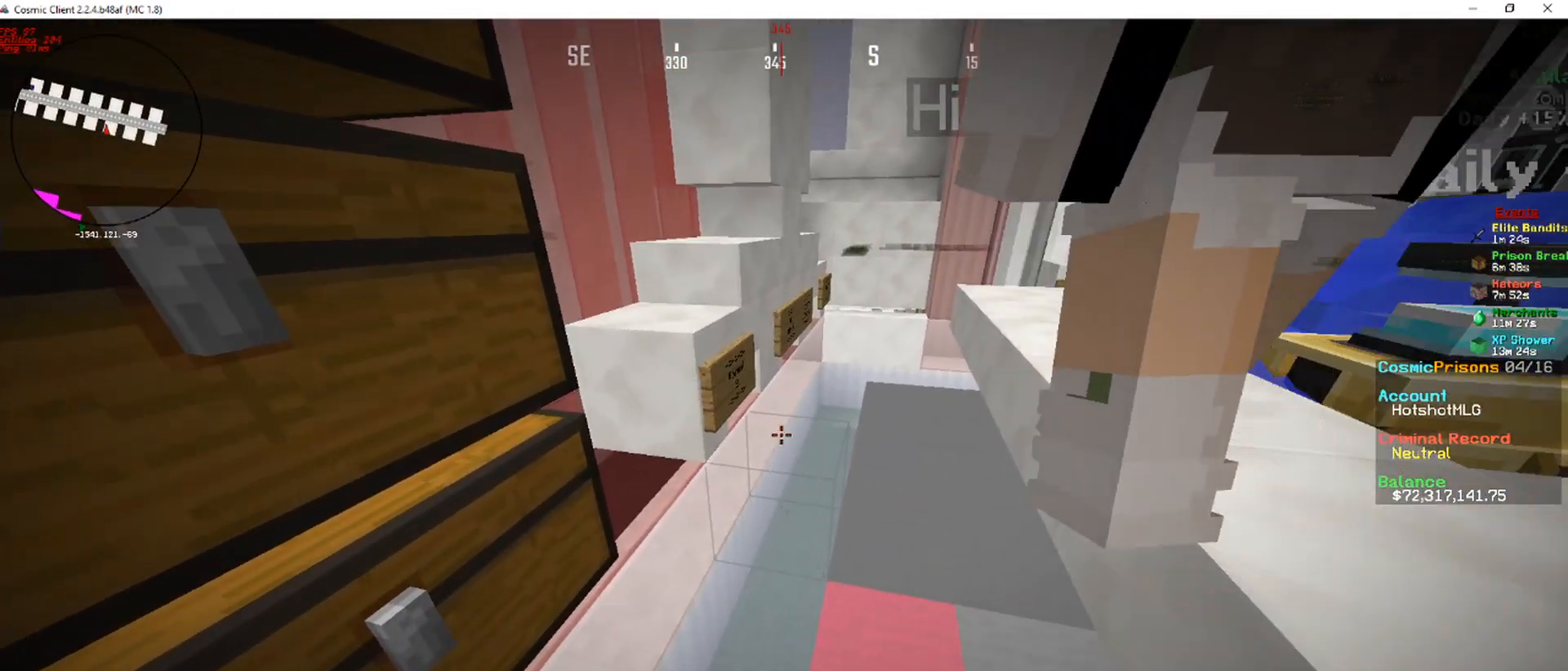
{"keys": [], "mouse": [], "events": []}
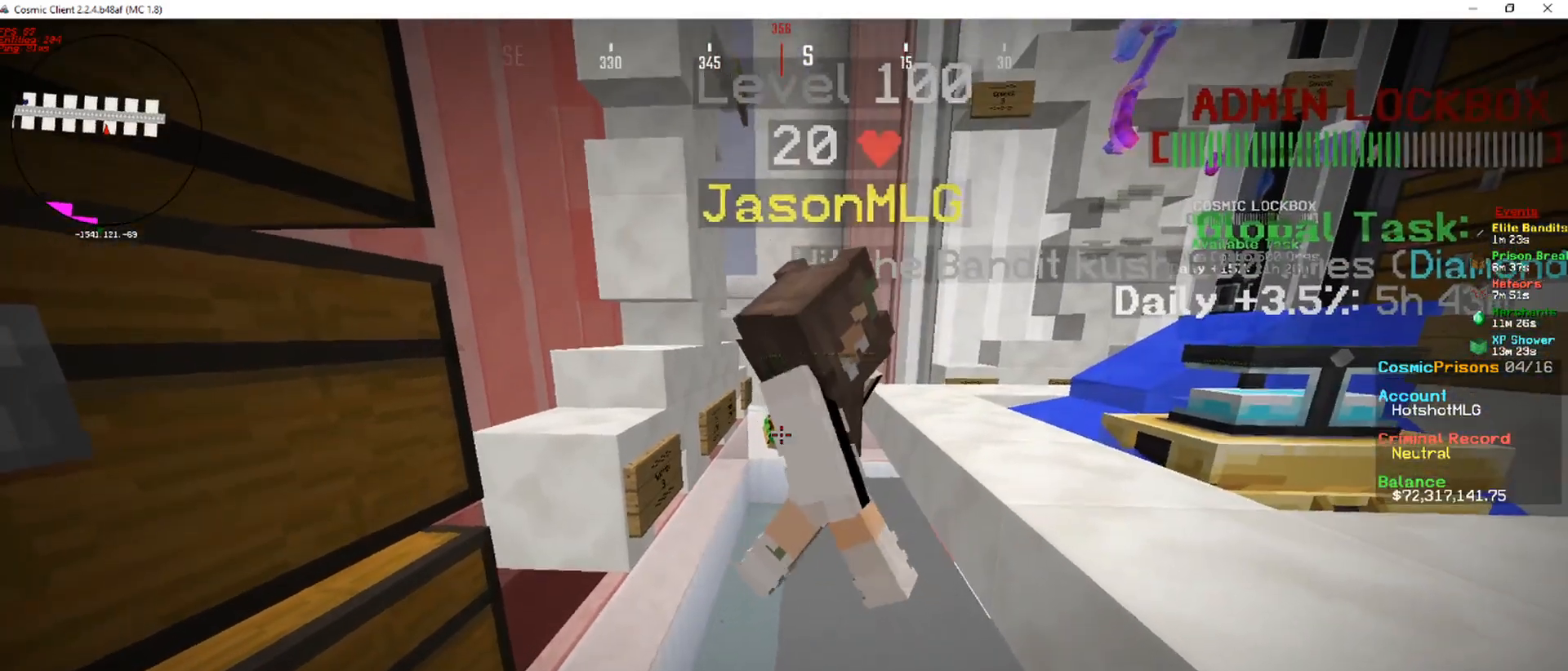
{"keys": [], "mouse": [], "events": [[17, "s", "down"], [168, "s", "up"]]}
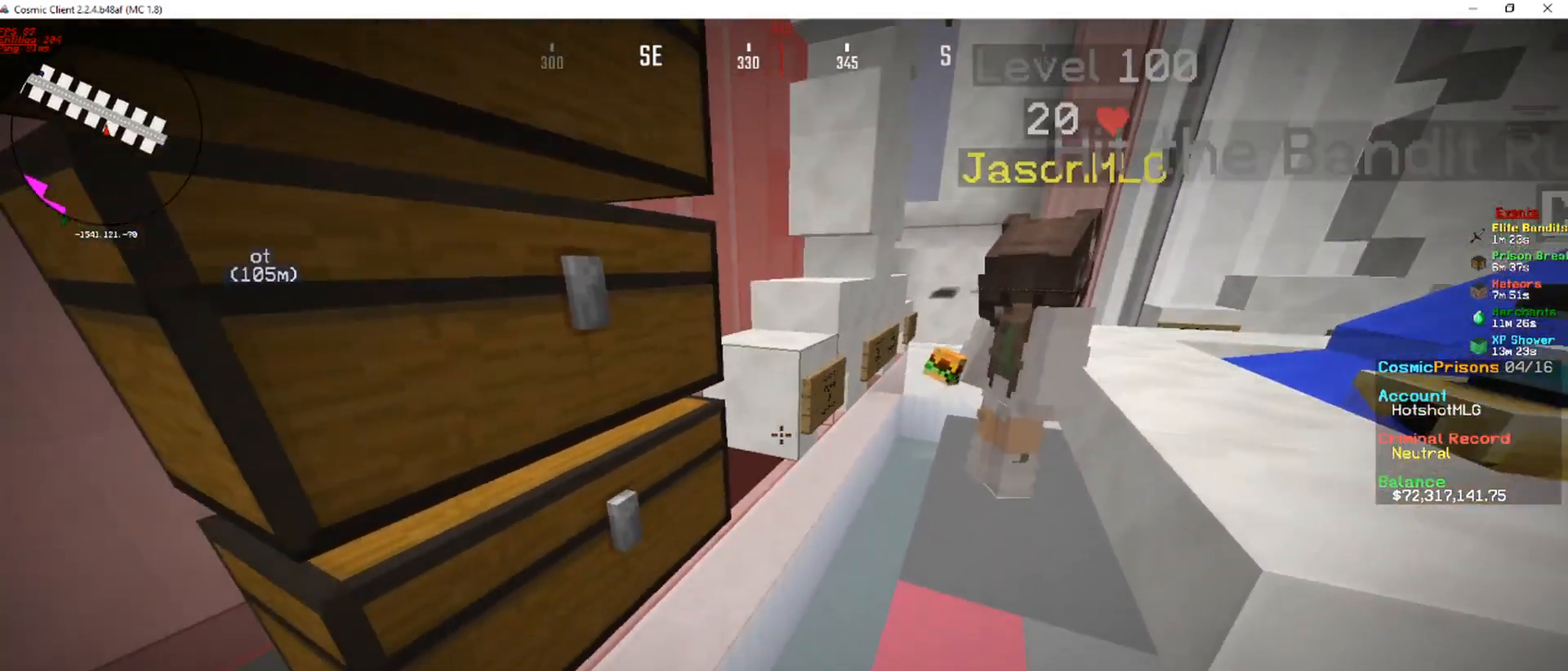
{"keys": [], "mouse": [], "events": [[34, "w", "down"], [135, "w", "up"]]}
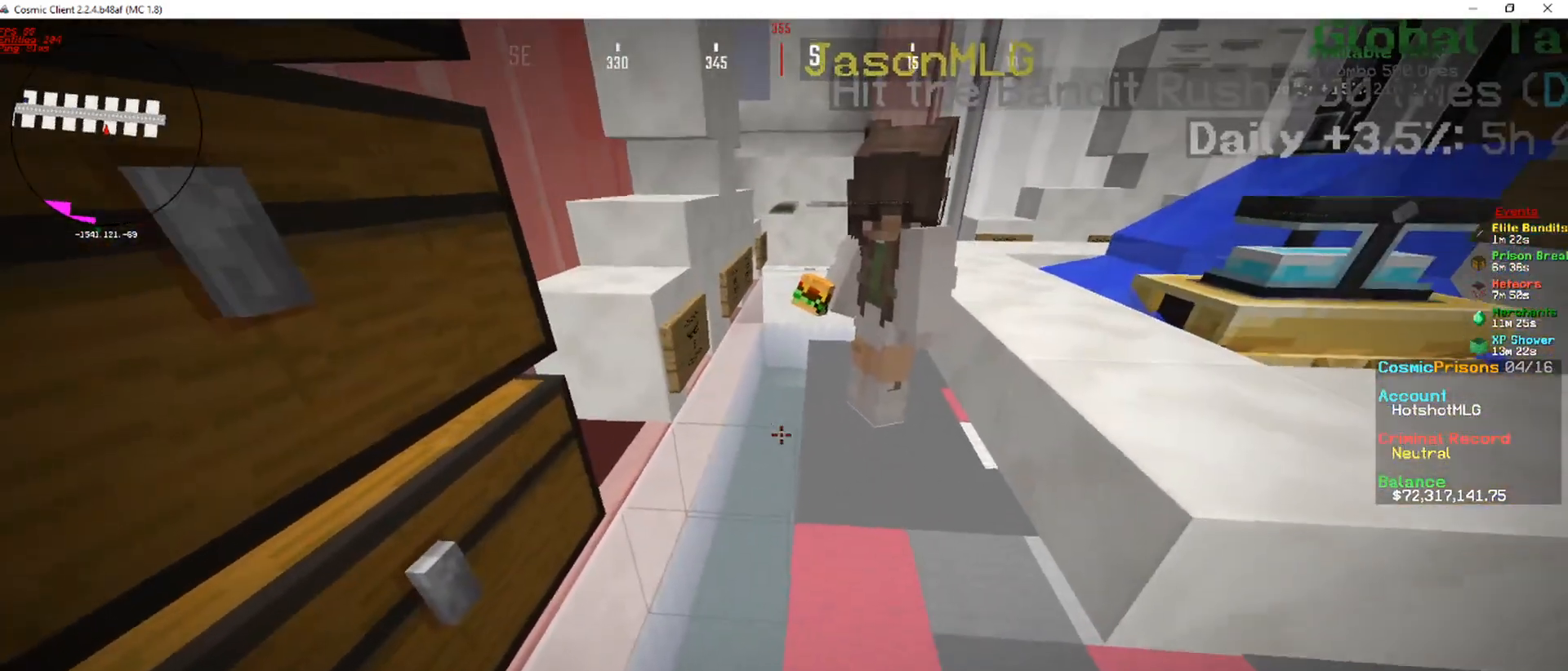
{"keys": [], "mouse": [], "events": []}
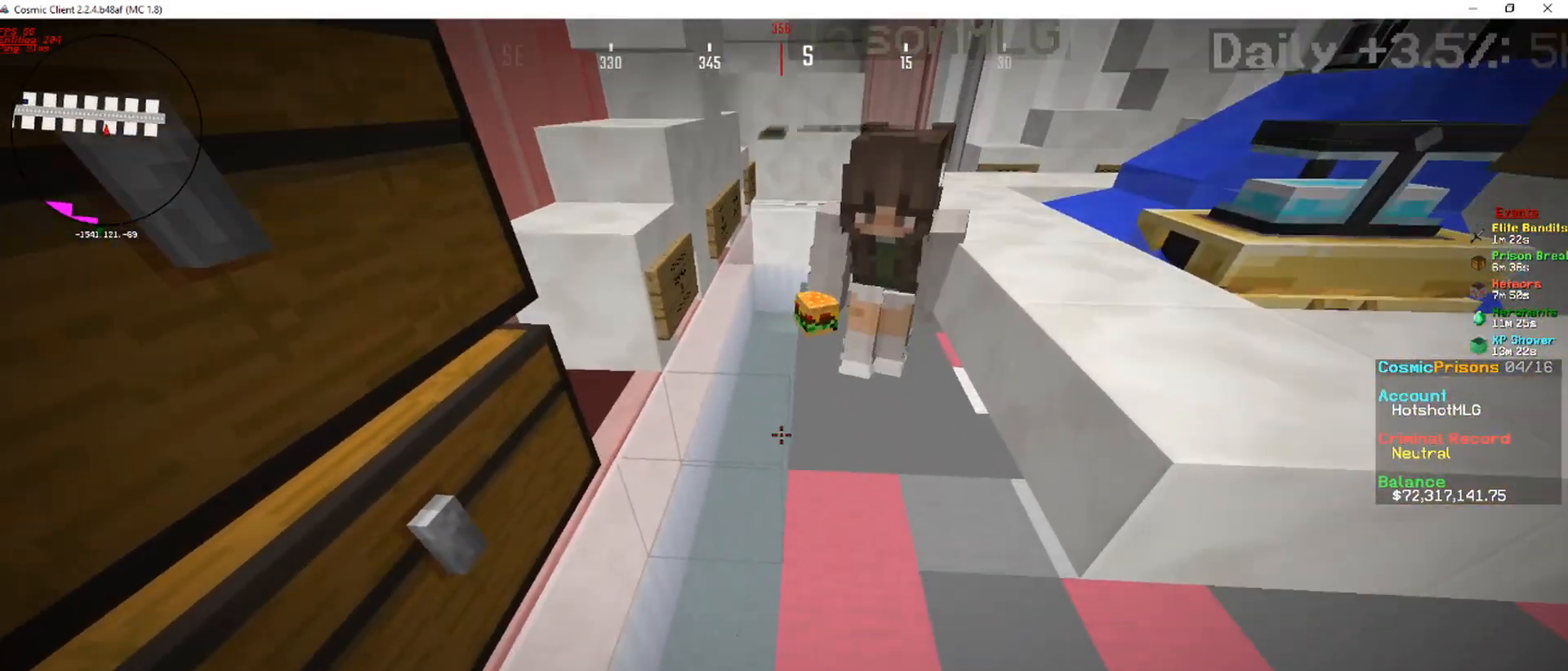
{"keys": [], "mouse": [], "events": []}
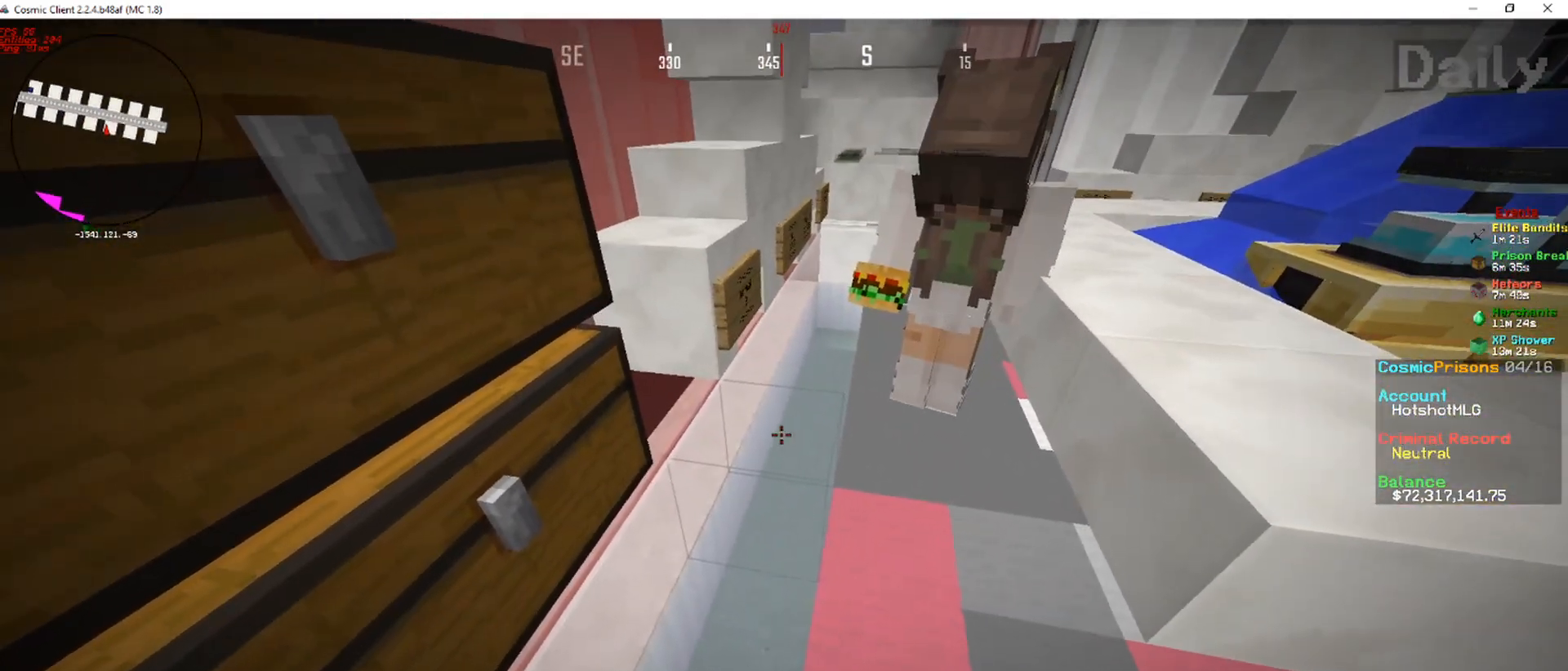
{"keys": [], "mouse": [], "events": []}
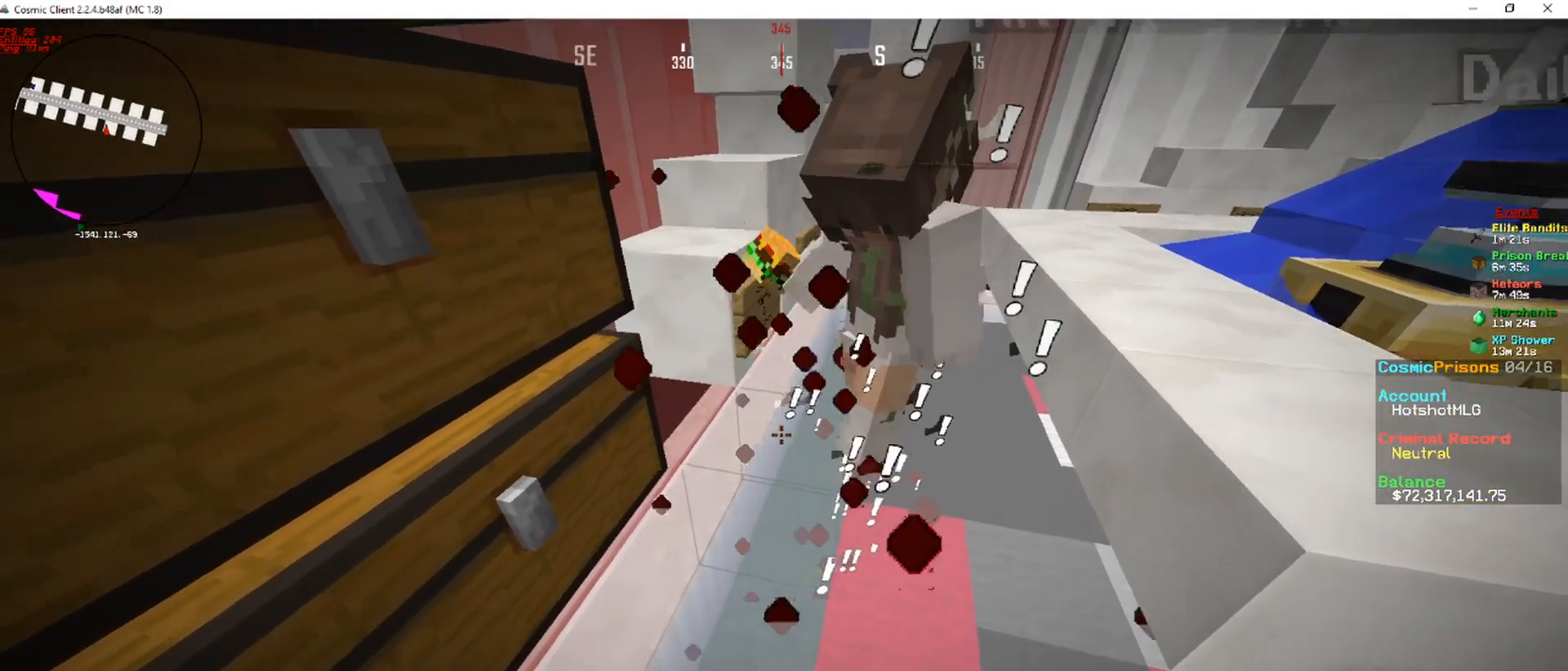
{"keys": [], "mouse": [], "events": [[202, "mouse_right", "down"], [336, "mouse_right", "up"]]}
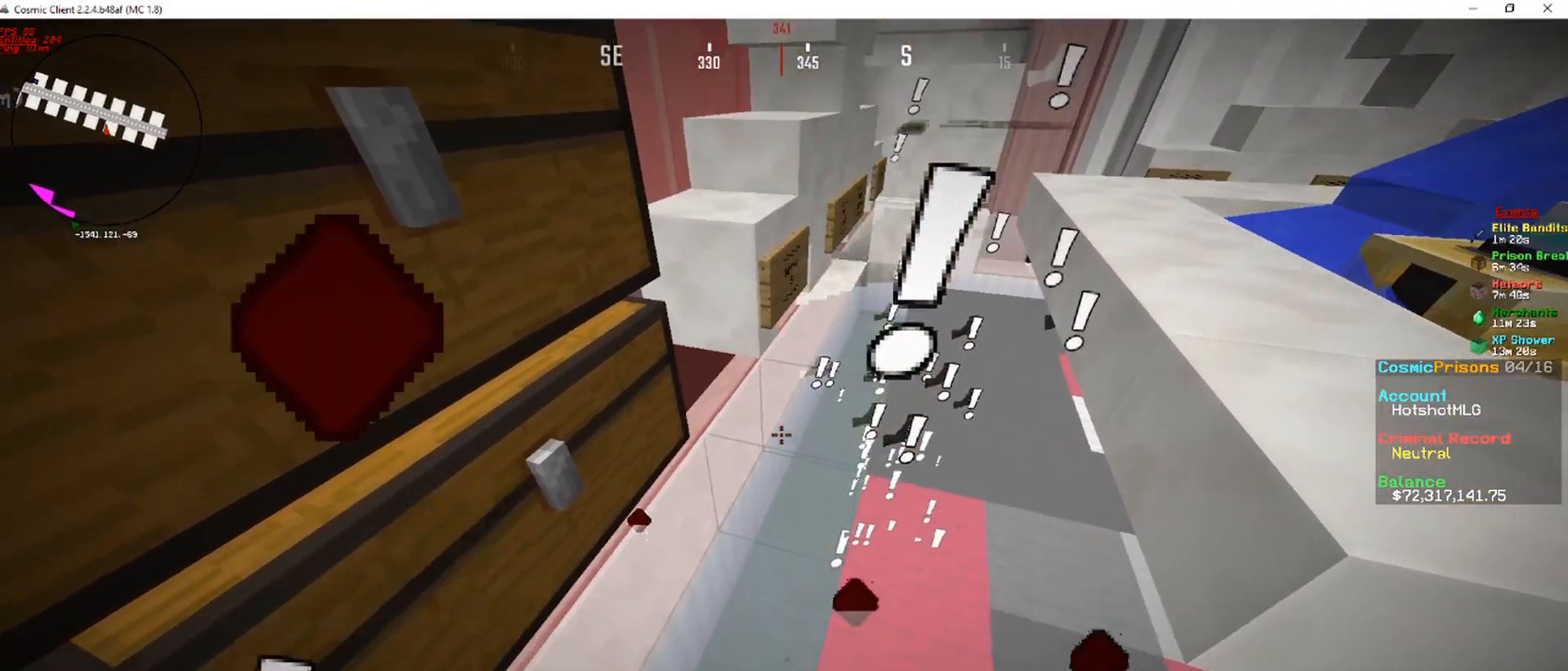
{"keys": [], "mouse": [], "events": []}
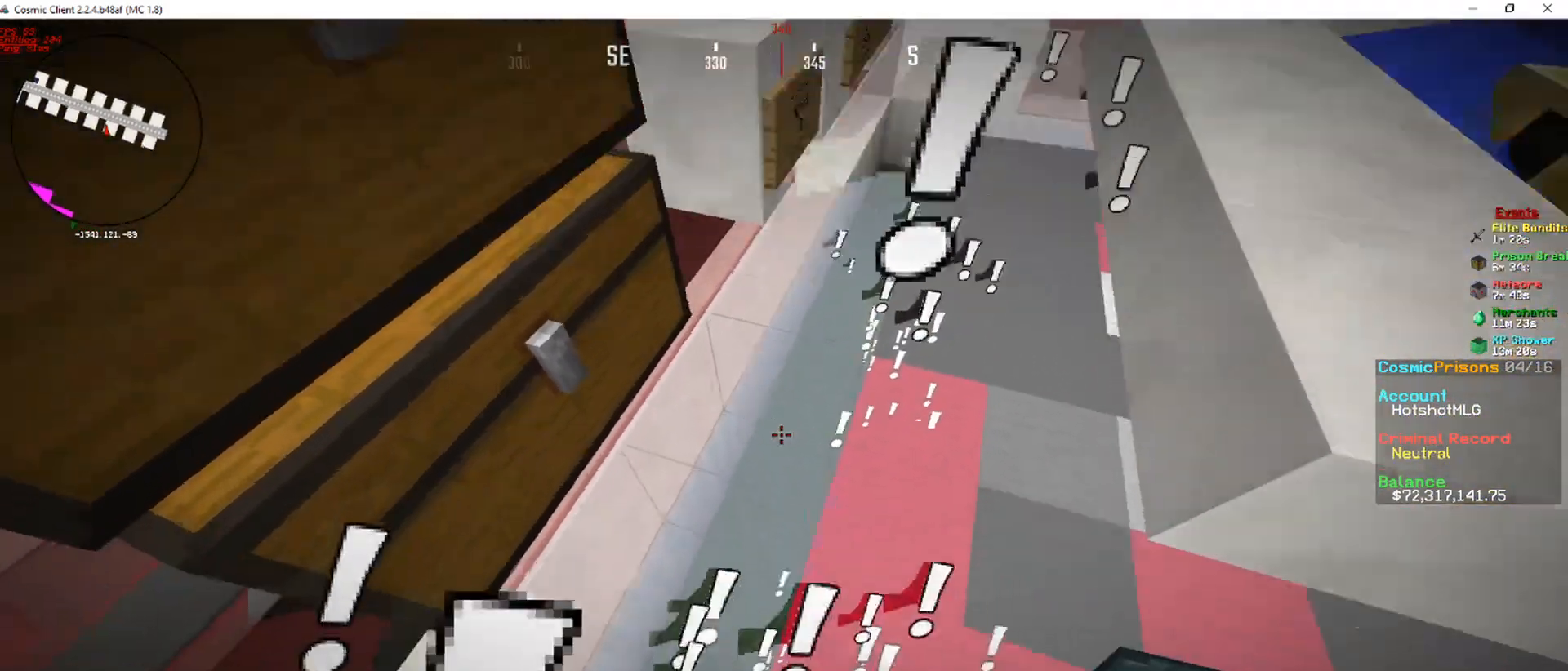
{"keys": [], "mouse": ["right"], "events": [[51, "mouse_right", "down"], [152, "mouse_right", "up"], [219, "mouse_right", "down"], [353, "d", "down"], [420, "mouse_right", "up"], [471, "d", "up"], [471, "mouse_right", "down"]]}
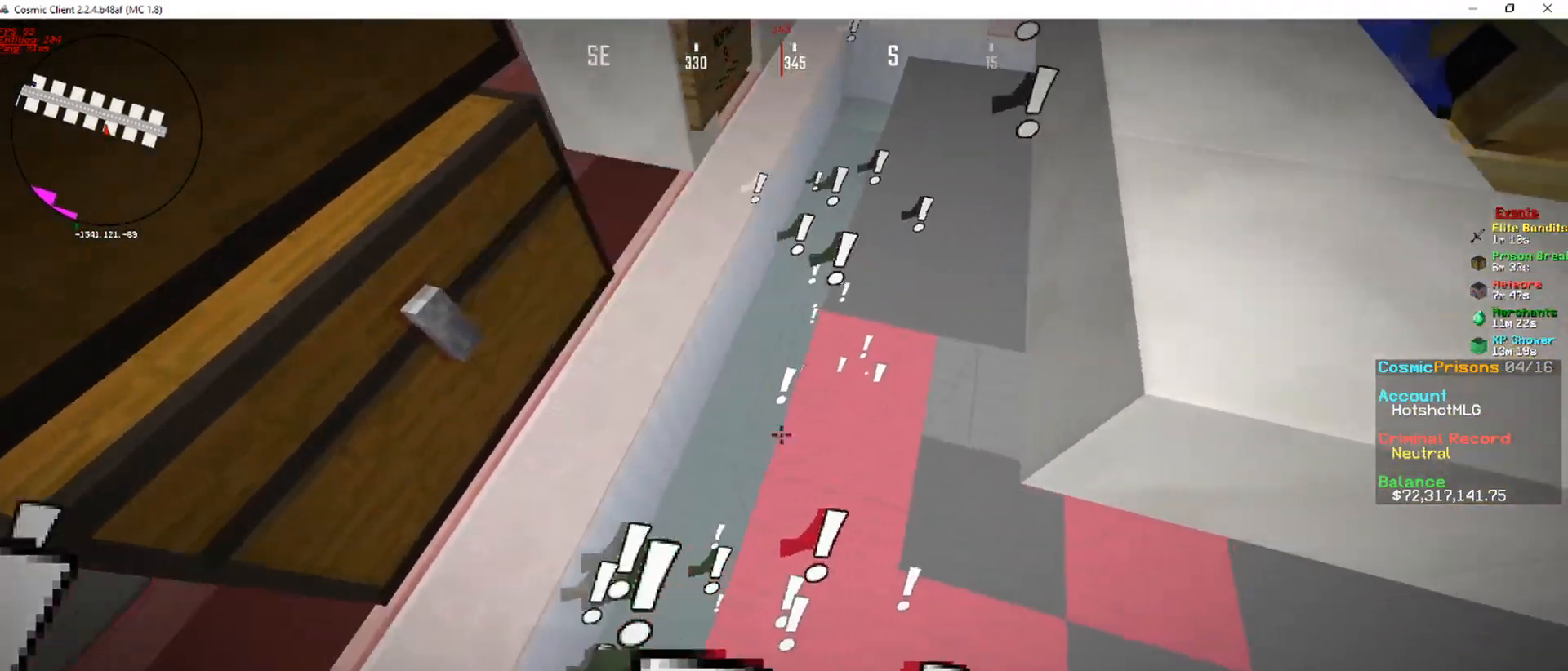
{"keys": ["a"], "mouse": [], "events": [[51, "a", "down"], [51, "mouse_right", "up"], [118, "mouse_right", "down"], [185, "a", "up"], [185, "mouse_right", "up"], [269, "mouse_right", "down"], [303, "d", "down"], [353, "mouse_right", "up"], [421, "mouse_right", "down"], [437, "d", "up"], [454, "a", "down"], [488, "mouse_right", "up"]]}
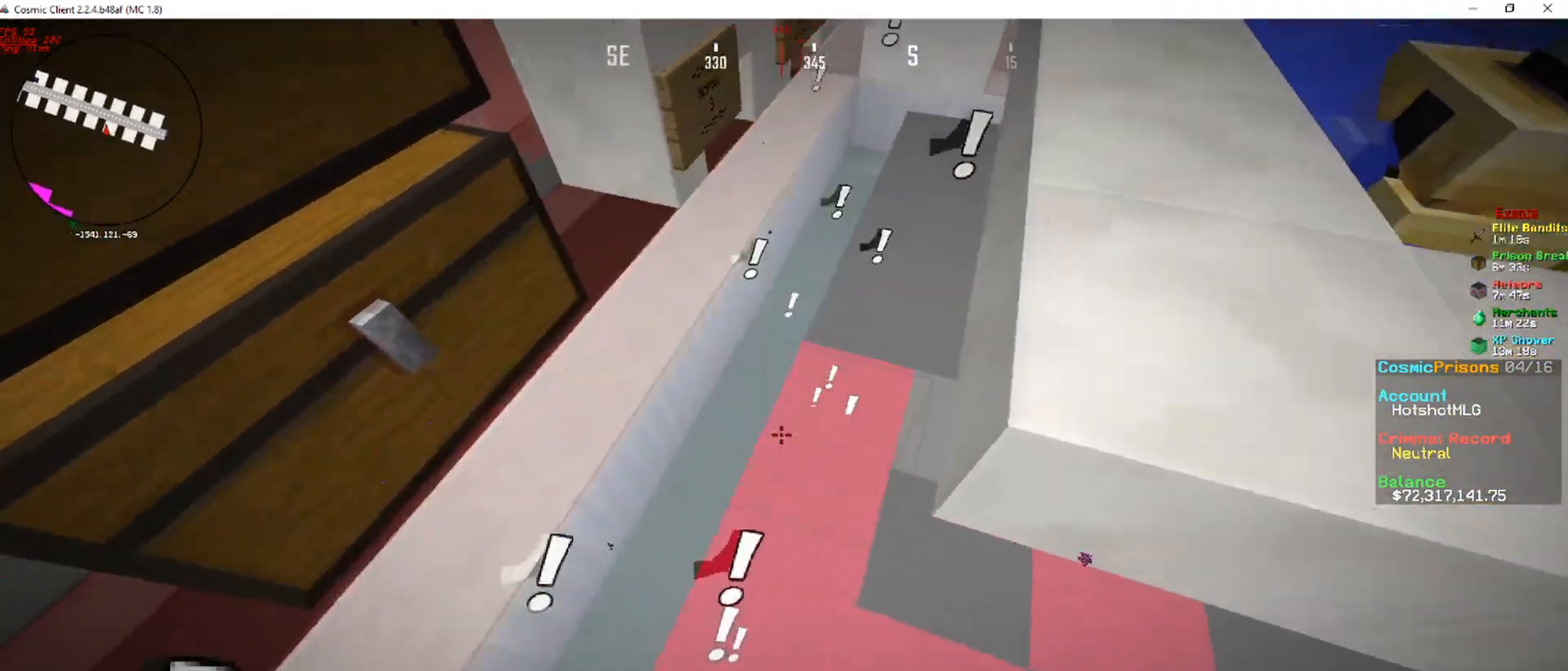
{"keys": ["a"], "mouse": ["right"], "events": [[33, "mouse_right", "down"], [67, "a", "up"], [117, "mouse_right", "up"], [134, "d", "down"], [201, "mouse_right", "down"], [268, "d", "up"], [285, "a", "down"], [285, "mouse_right", "up"], [319, "mouse_right", "down"], [437, "mouse_right", "up"], [487, "mouse_right", "down"]]}
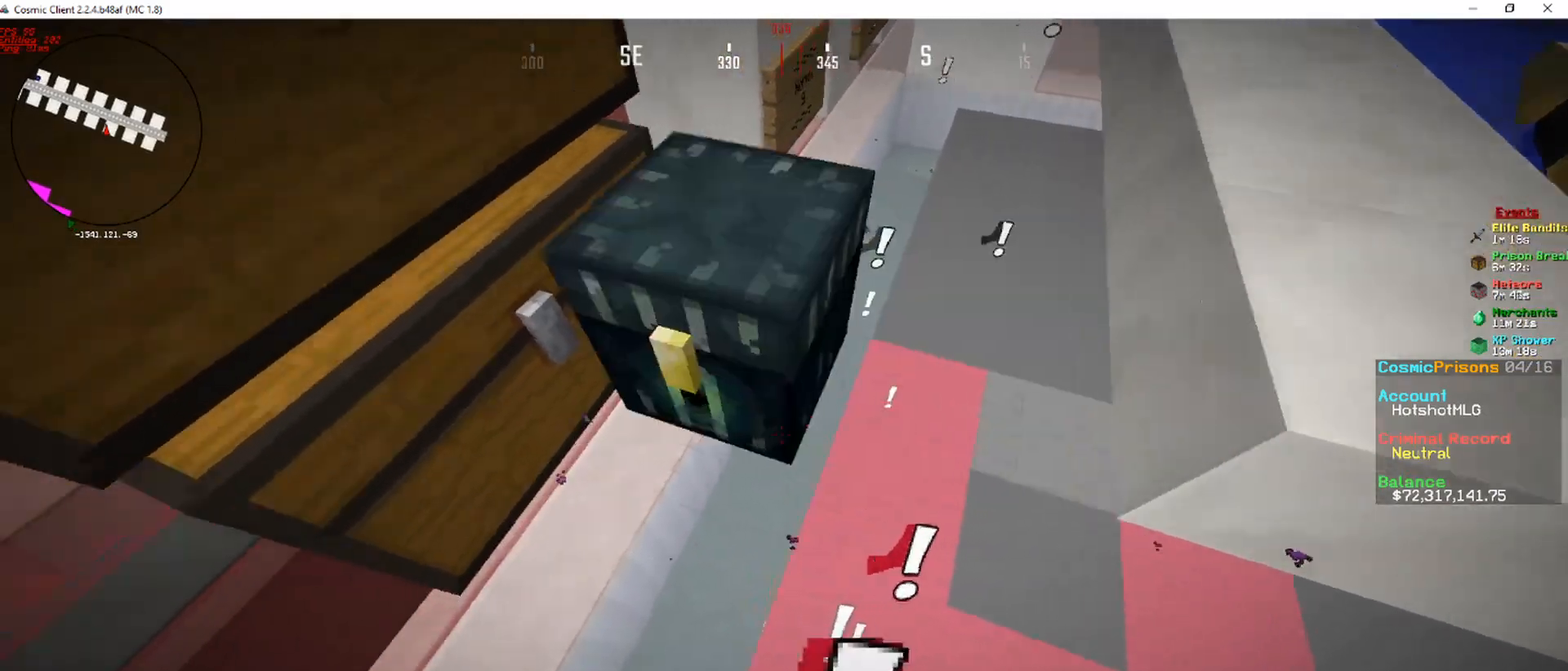
{"keys": ["d", "w"], "mouse": ["right"], "events": [[17, "a", "up"], [67, "d", "down"], [84, "mouse_right", "up"], [151, "mouse_right", "down"], [201, "d", "up"], [218, "a", "down"], [235, "mouse_right", "up"], [285, "mouse_right", "down"], [369, "mouse_right", "up"], [403, "a", "up"], [420, "mouse_right", "down"], [470, "d", "down"], [487, "w", "down"]]}
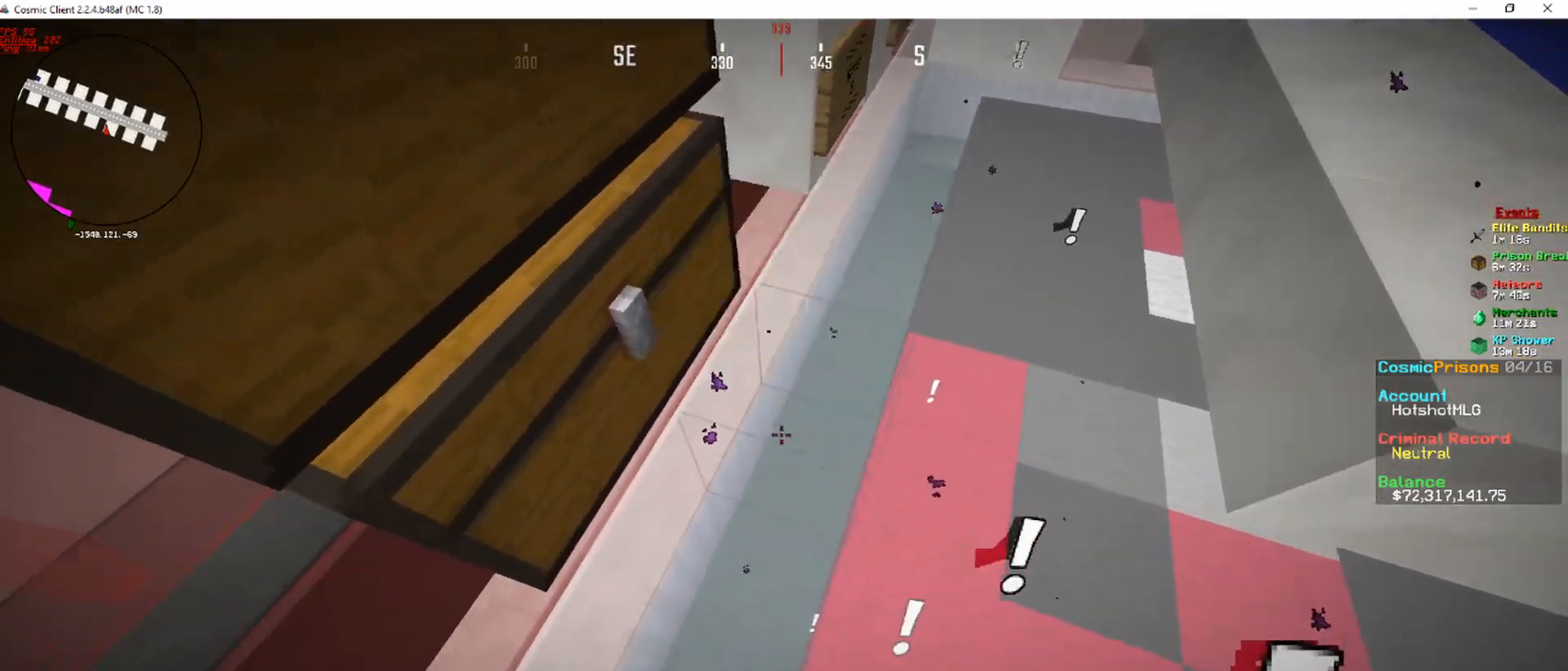
{"keys": ["d"], "mouse": [], "events": [[34, "mouse_right", "up"], [84, "mouse_right", "down"], [84, "w", "up"], [185, "d", "up"], [185, "mouse_right", "up"], [219, "mouse_right", "down"], [269, "a", "down"], [336, "mouse_right", "up"], [387, "mouse_right", "down"], [403, "a", "up"], [454, "d", "down"], [504, "mouse_right", "up"]]}